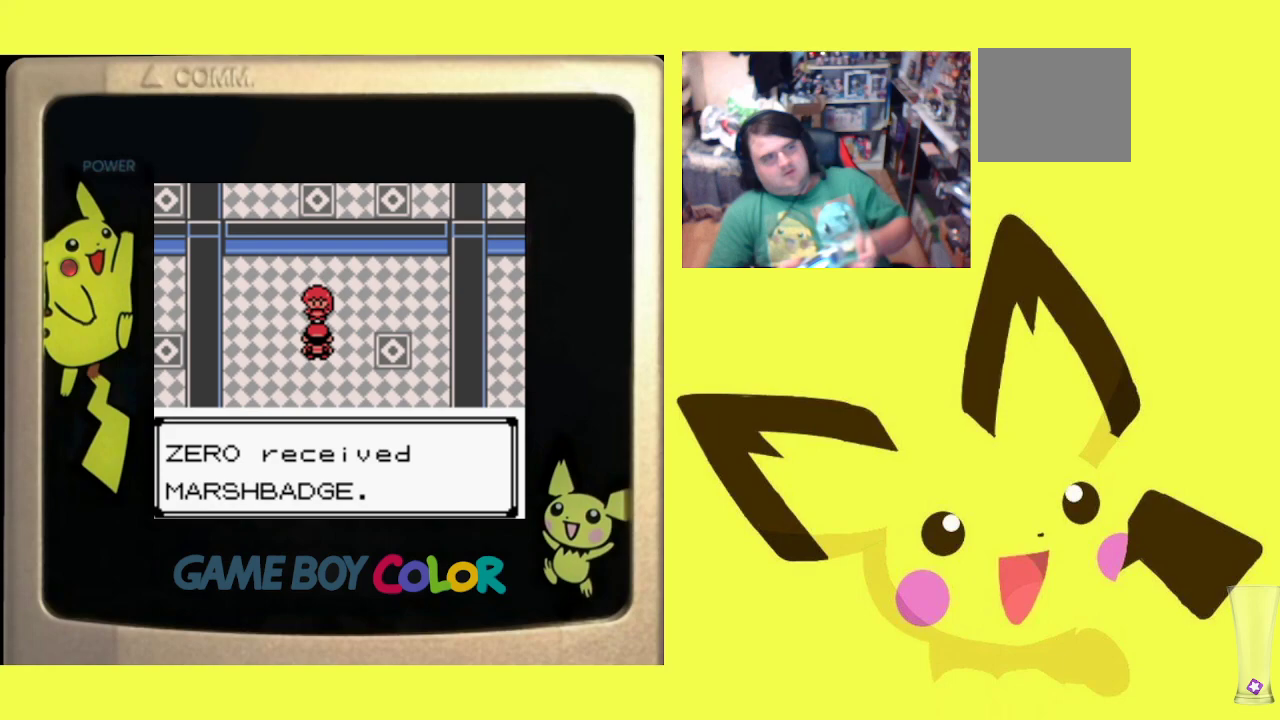
Gameplay with a controller (PlayStation layout); each line is a JSON object with the inputs held at the frame after it. "events" lists button and stick changes between this image and that frame as [ms after this image, input, new state], when the widget could be followed in between. Not read: left_stick right_stick.
{"buttons": ["CROSS"], "events": [[67, "CROSS", "down"], [150, "CROSS", "up"], [250, "CROSS", "down"], [350, "CROSS", "up"], [433, "CROSS", "down"]]}
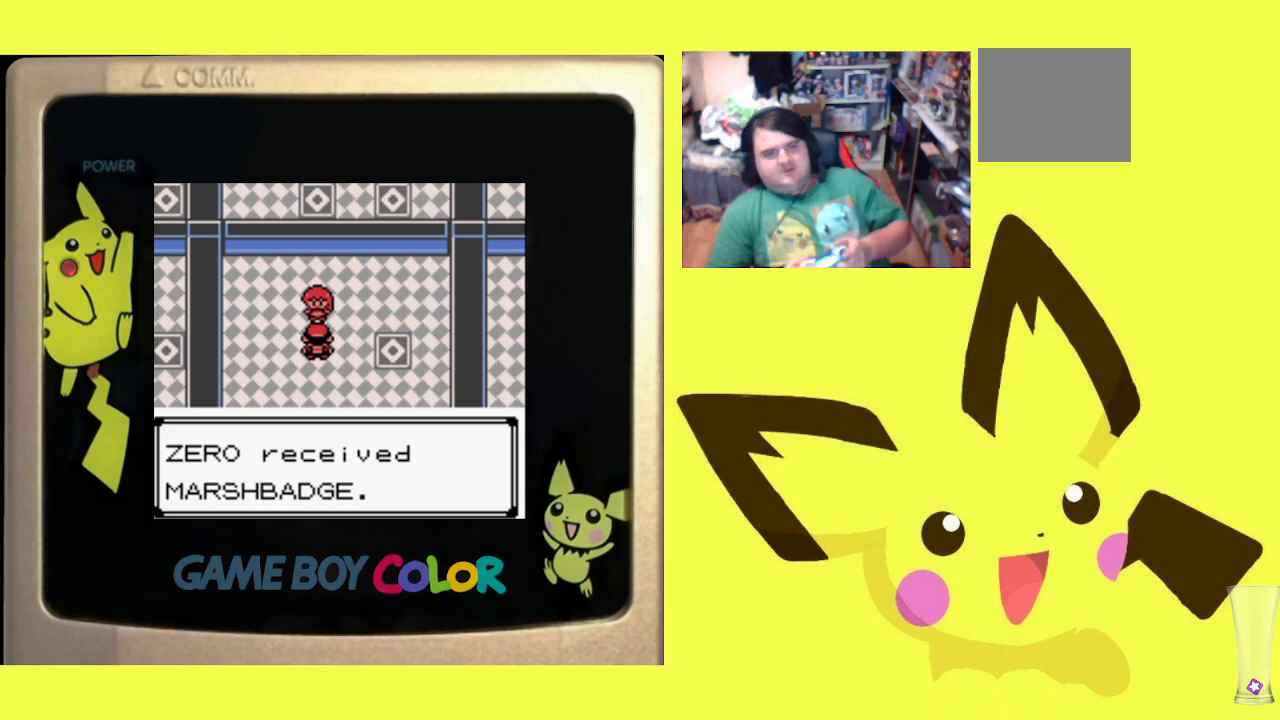
{"buttons": [], "events": [[17, "CROSS", "up"], [133, "CROSS", "down"], [233, "CROSS", "up"], [317, "CROSS", "down"], [417, "CROSS", "up"]]}
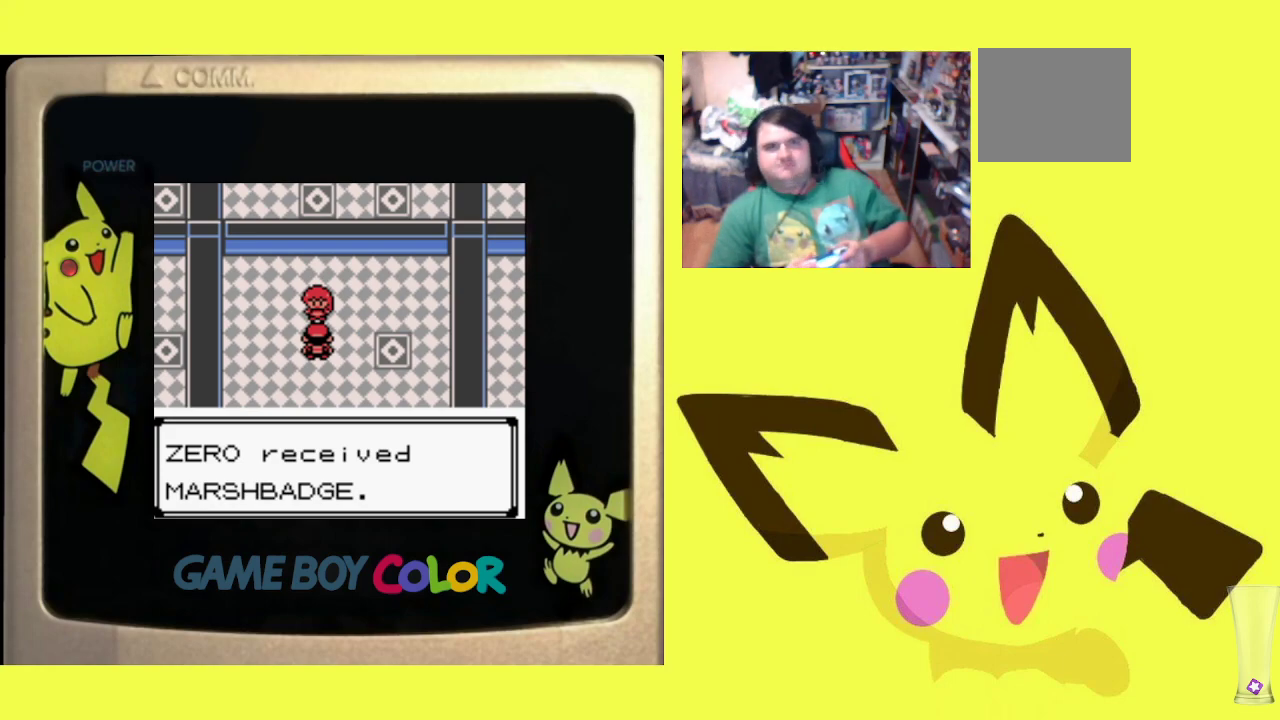
{"buttons": ["CROSS"], "events": [[17, "CROSS", "down"], [117, "CROSS", "up"], [217, "CROSS", "down"], [317, "CROSS", "up"], [400, "CROSS", "down"]]}
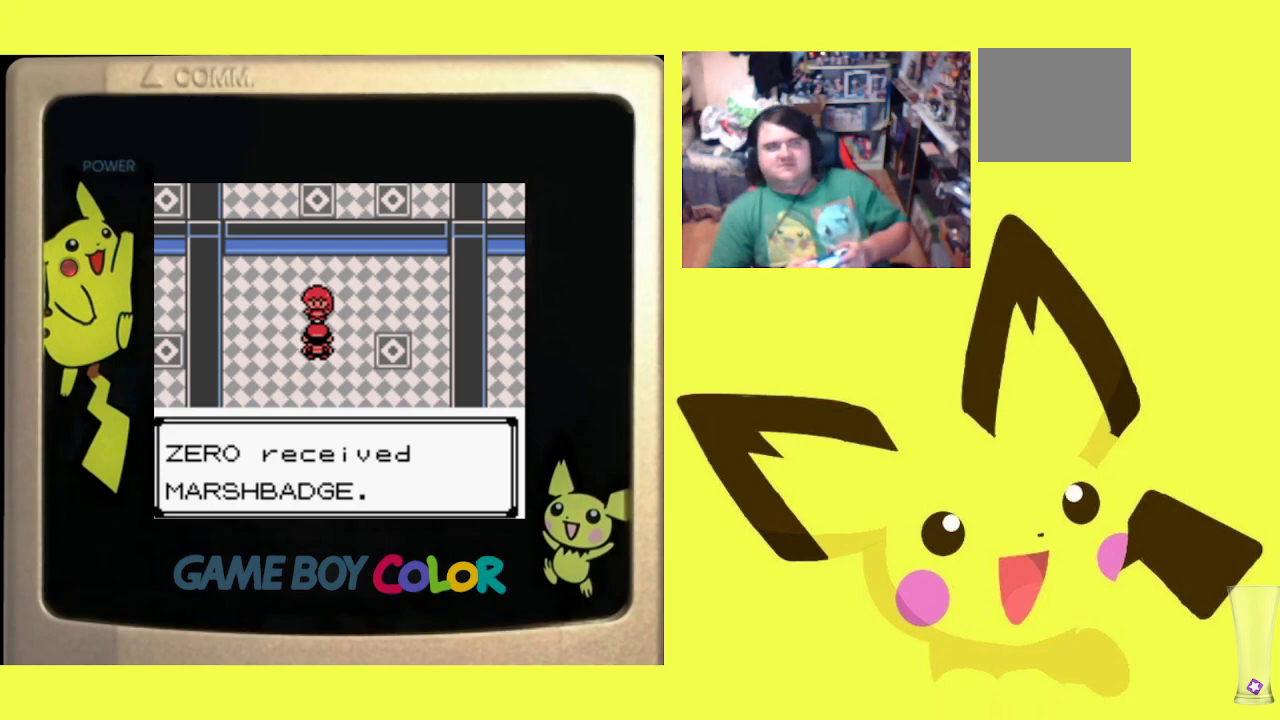
{"buttons": ["CROSS"], "events": [[17, "CROSS", "up"], [117, "CROSS", "down"], [200, "CROSS", "up"], [300, "CROSS", "down"], [383, "CROSS", "up"], [483, "CROSS", "down"]]}
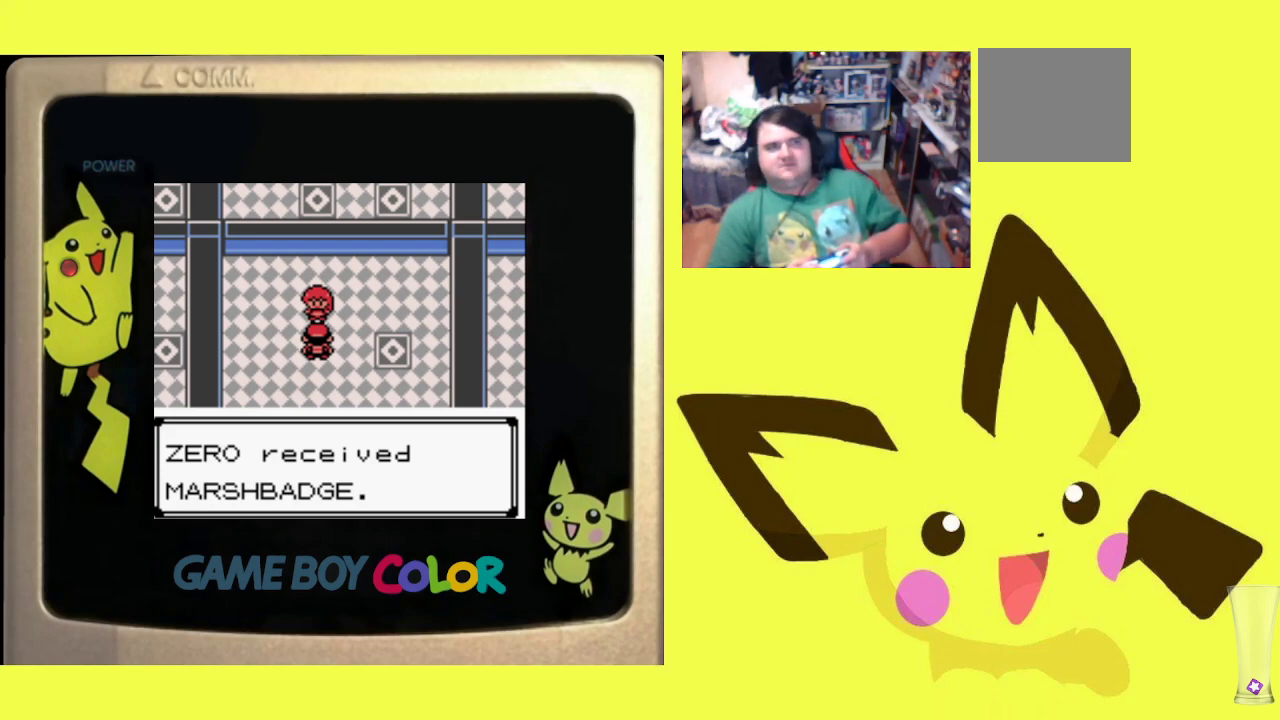
{"buttons": [], "events": [[100, "CROSS", "up"], [200, "CROSS", "down"], [300, "CROSS", "up"], [400, "CROSS", "down"], [500, "CROSS", "up"]]}
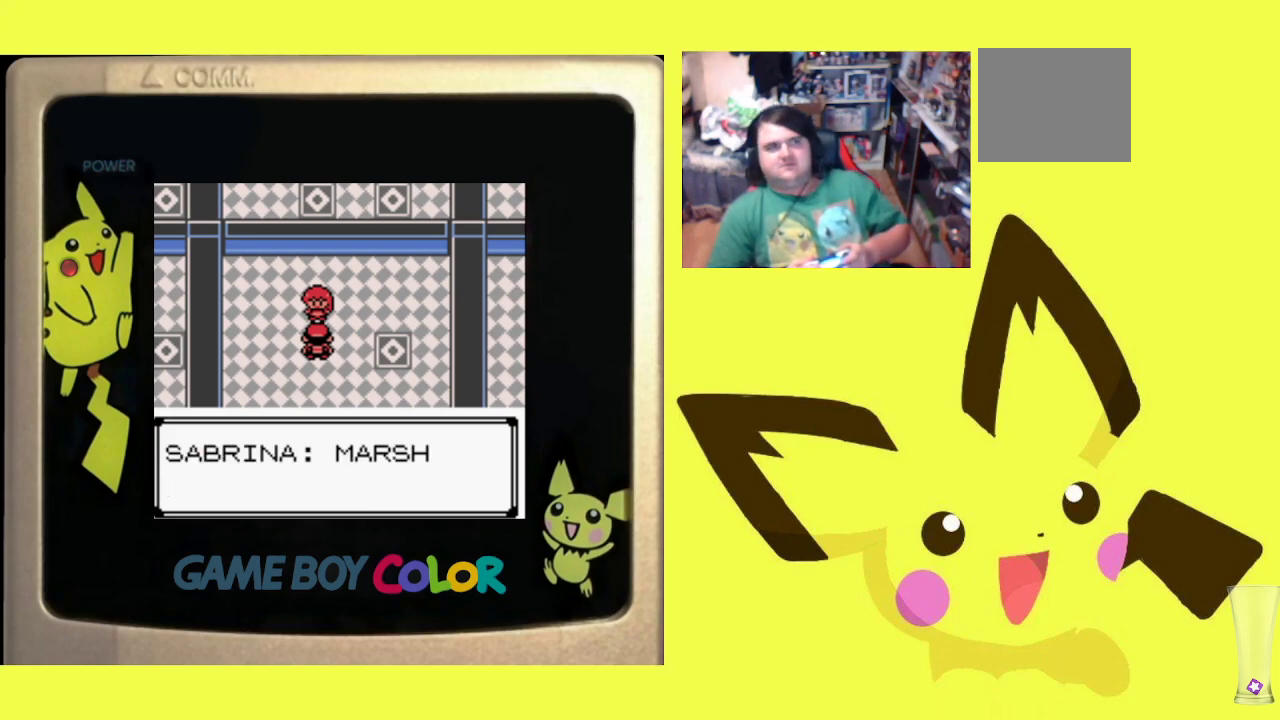
{"buttons": ["CROSS"], "events": [[100, "CROSS", "down"], [200, "CROSS", "up"], [283, "CROSS", "down"], [383, "CROSS", "up"], [467, "CROSS", "down"]]}
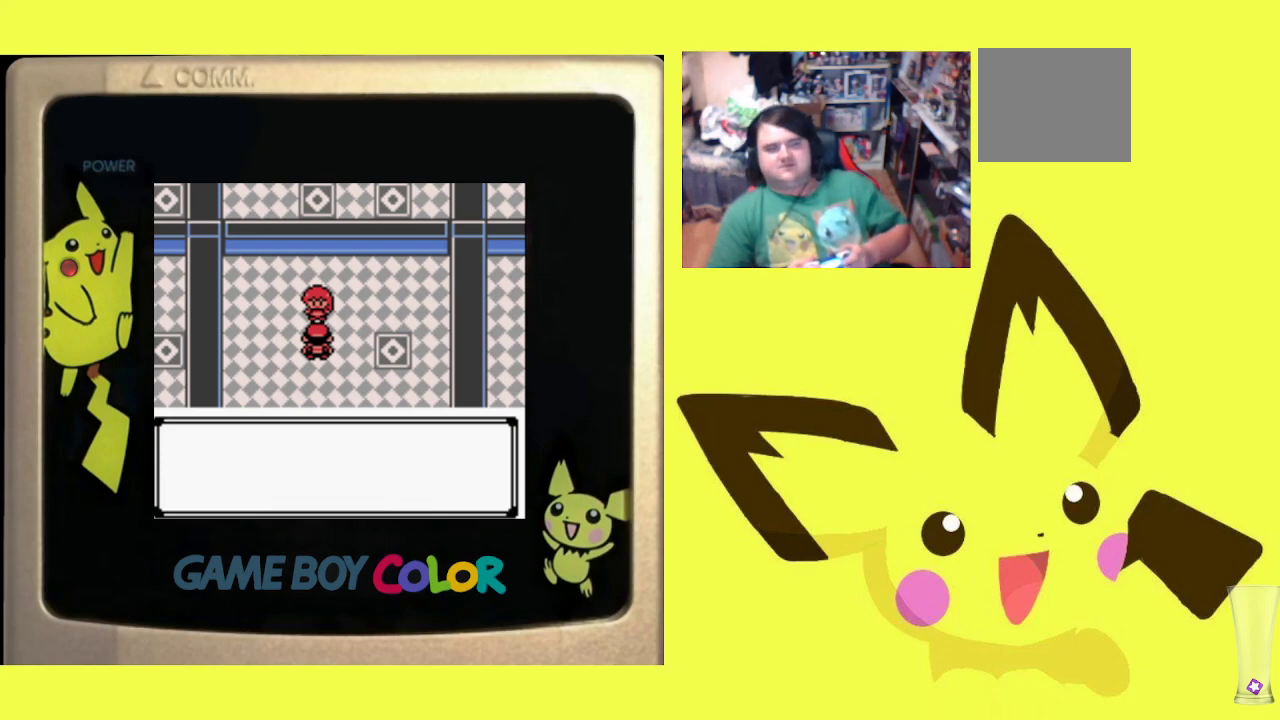
{"buttons": [], "events": [[83, "CROSS", "up"], [150, "CROSS", "down"], [250, "CROSS", "up"], [333, "CROSS", "down"], [450, "CROSS", "up"]]}
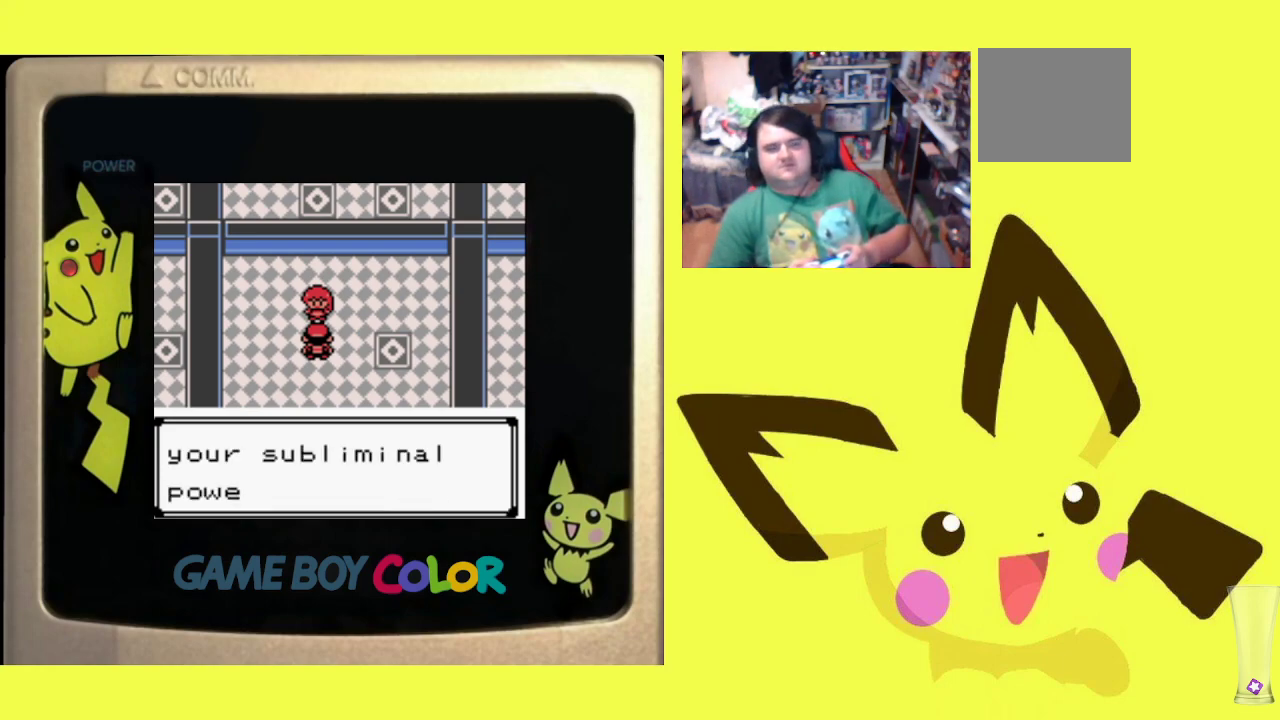
{"buttons": [], "events": [[33, "CROSS", "down"], [133, "CROSS", "up"], [217, "CROSS", "down"], [317, "CROSS", "up"], [400, "CROSS", "down"], [500, "CROSS", "up"]]}
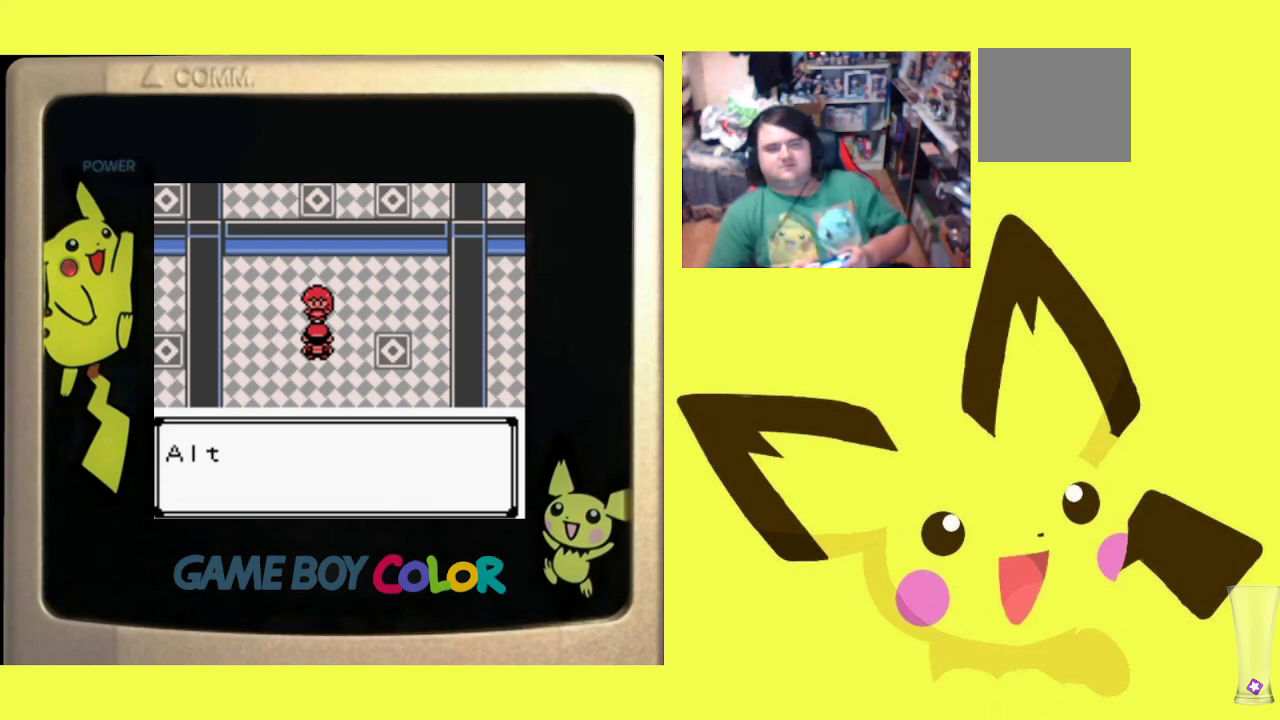
{"buttons": ["CROSS"], "events": [[100, "CROSS", "down"], [200, "CROSS", "up"], [283, "CROSS", "down"], [383, "CROSS", "up"], [500, "CROSS", "down"]]}
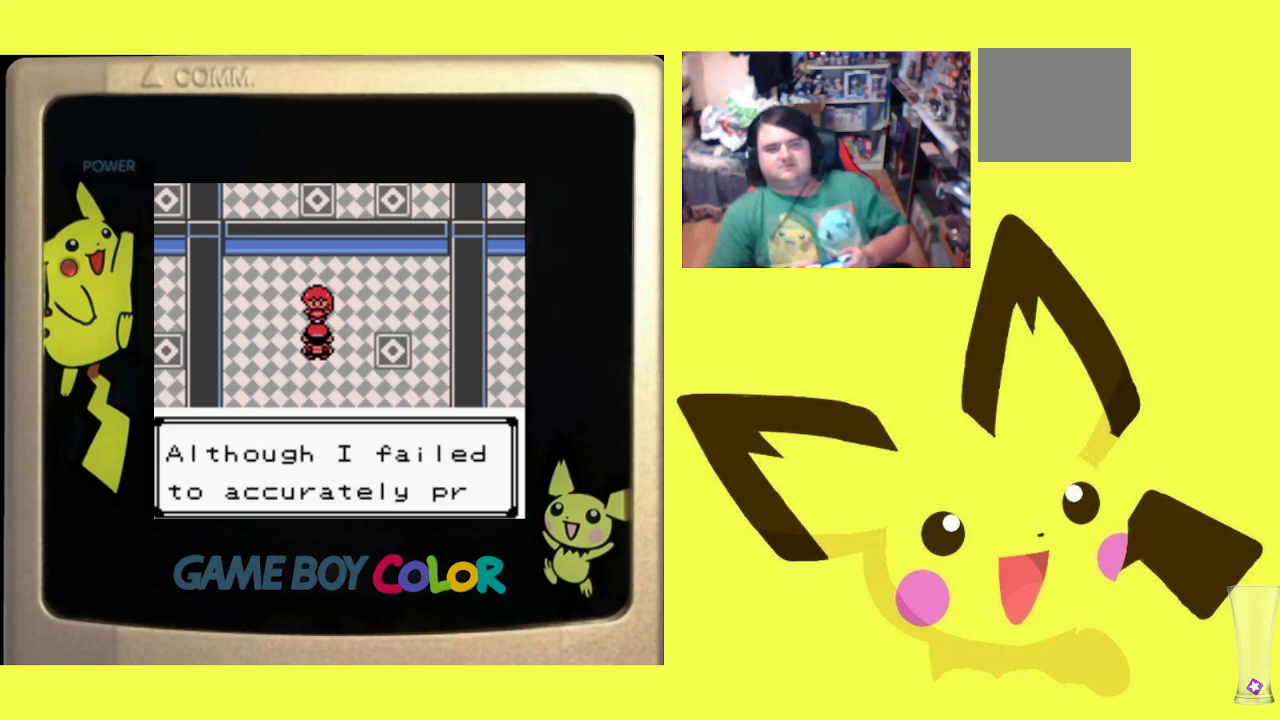
{"buttons": [], "events": [[100, "CROSS", "up"], [183, "CROSS", "down"], [300, "CROSS", "up"], [383, "CROSS", "down"], [483, "CROSS", "up"]]}
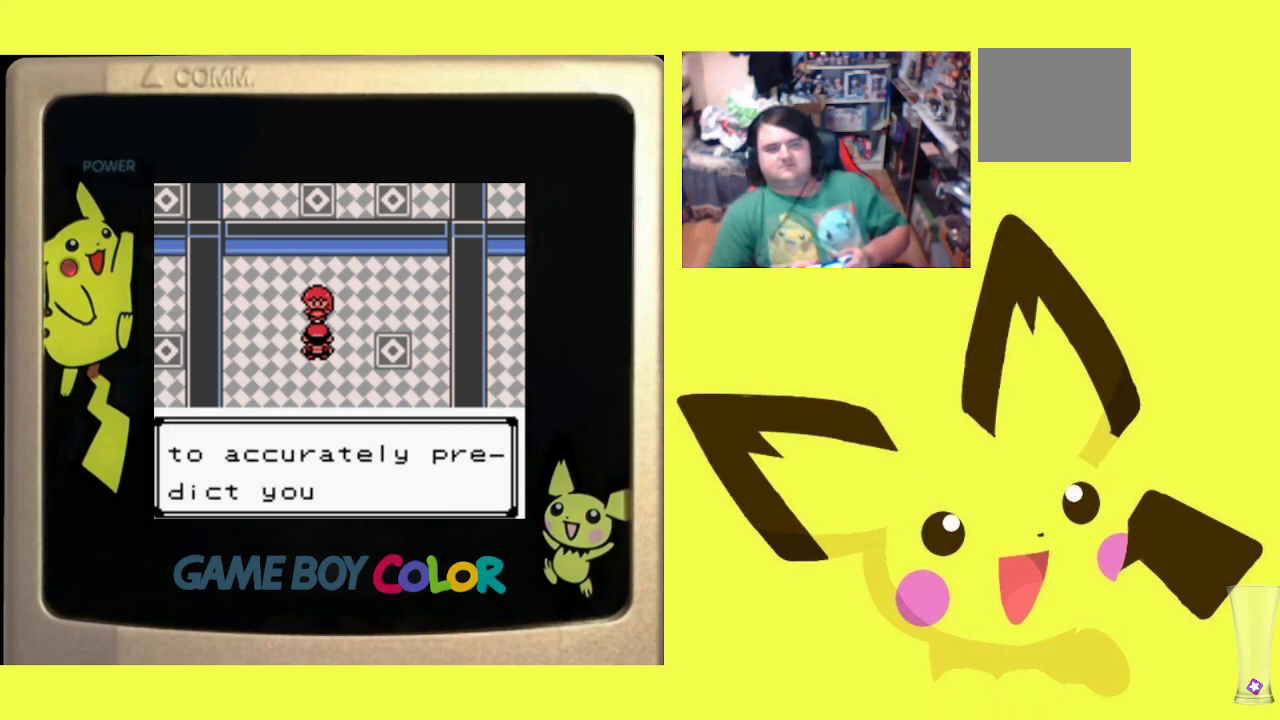
{"buttons": ["CROSS"], "events": [[67, "CROSS", "down"], [183, "CROSS", "up"], [233, "CROSS", "down"], [383, "CROSS", "up"], [450, "CROSS", "down"]]}
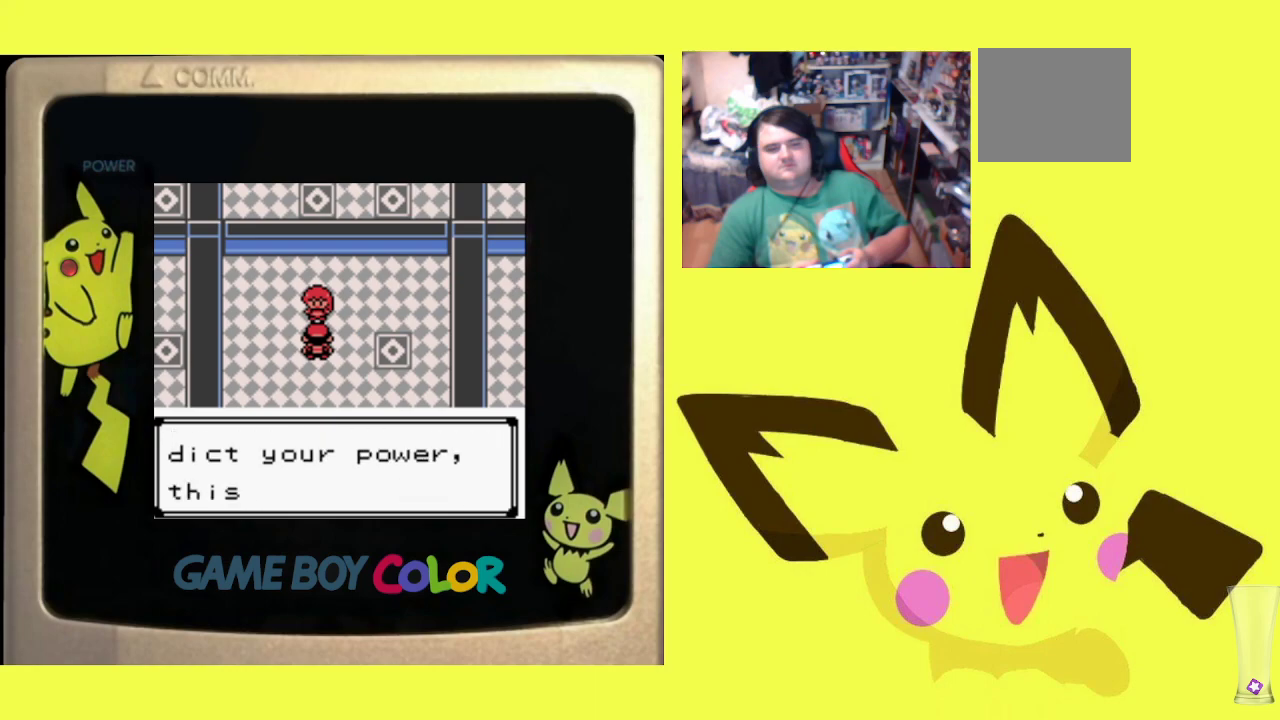
{"buttons": [], "events": [[50, "CROSS", "up"], [117, "CROSS", "down"], [233, "CROSS", "up"], [317, "CROSS", "down"], [433, "CROSS", "up"]]}
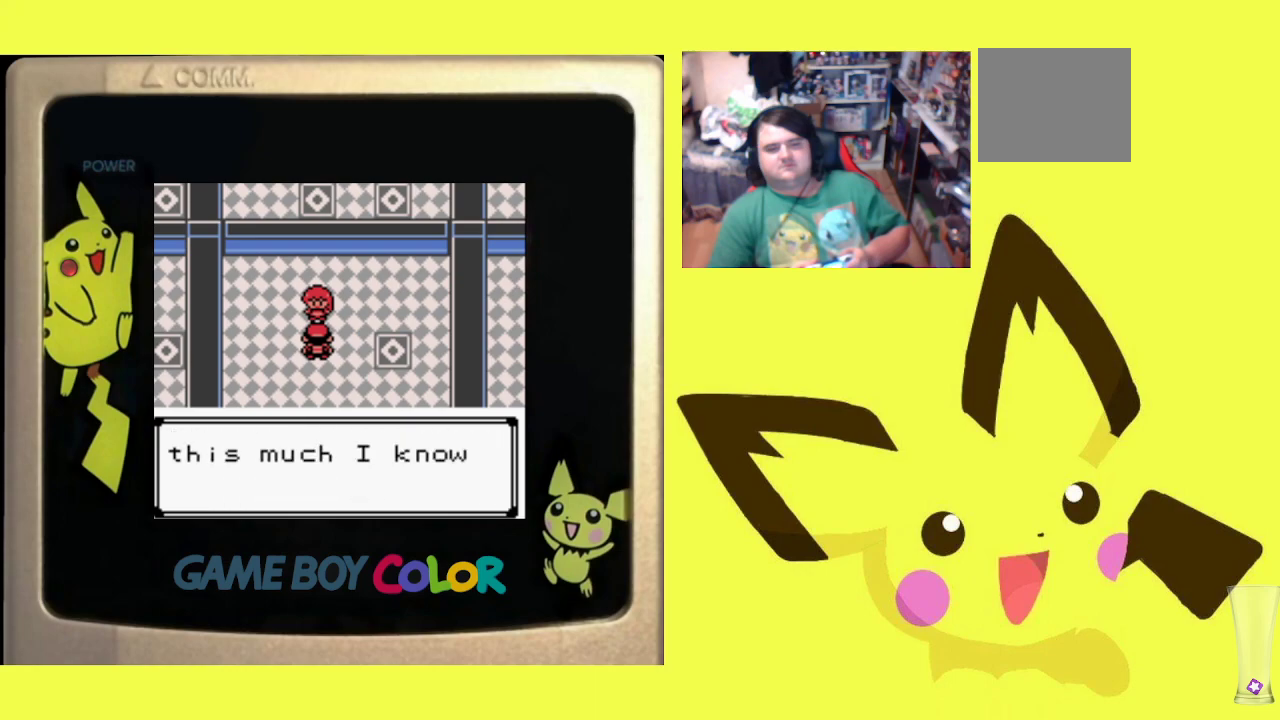
{"buttons": ["CROSS"], "events": [[33, "CROSS", "down"], [133, "CROSS", "up"], [200, "CROSS", "down"], [333, "CROSS", "up"], [417, "CROSS", "down"]]}
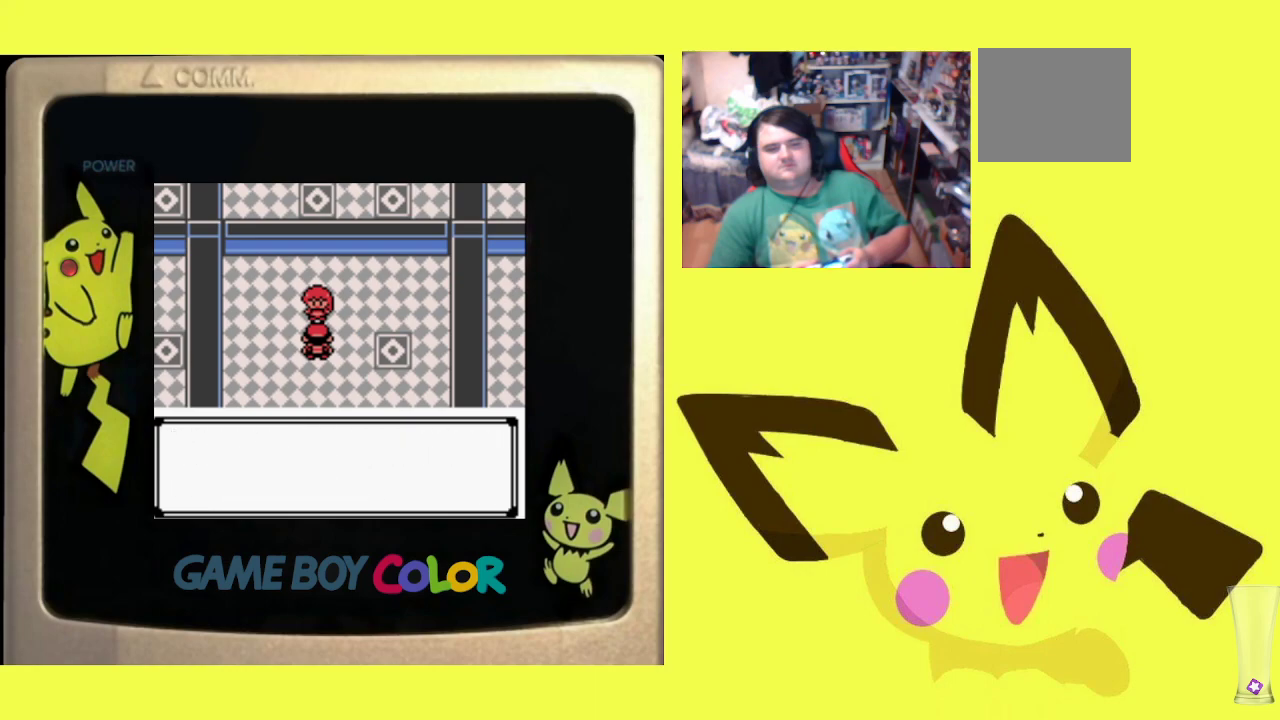
{"buttons": [], "events": [[33, "CROSS", "up"], [133, "CROSS", "down"], [250, "CROSS", "up"], [333, "CROSS", "down"], [450, "CROSS", "up"]]}
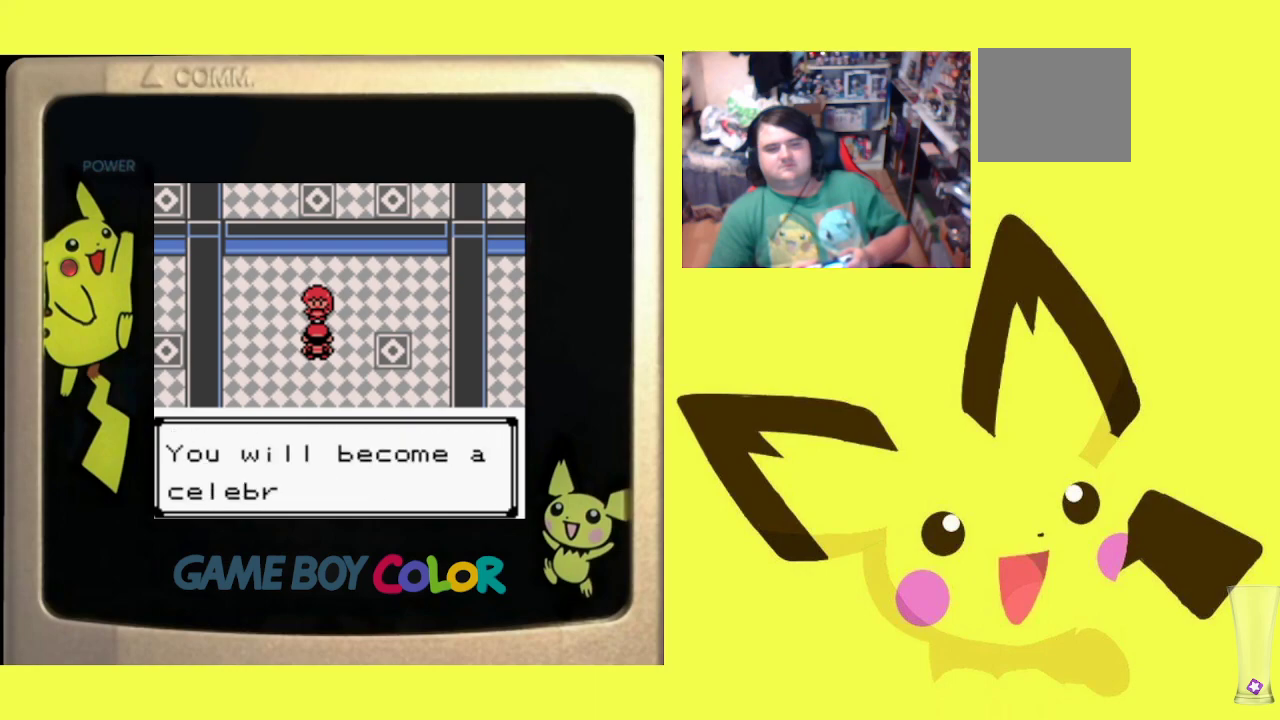
{"buttons": ["CROSS"], "events": [[17, "CROSS", "down"], [133, "CROSS", "up"], [217, "CROSS", "down"], [350, "CROSS", "up"], [433, "CROSS", "down"]]}
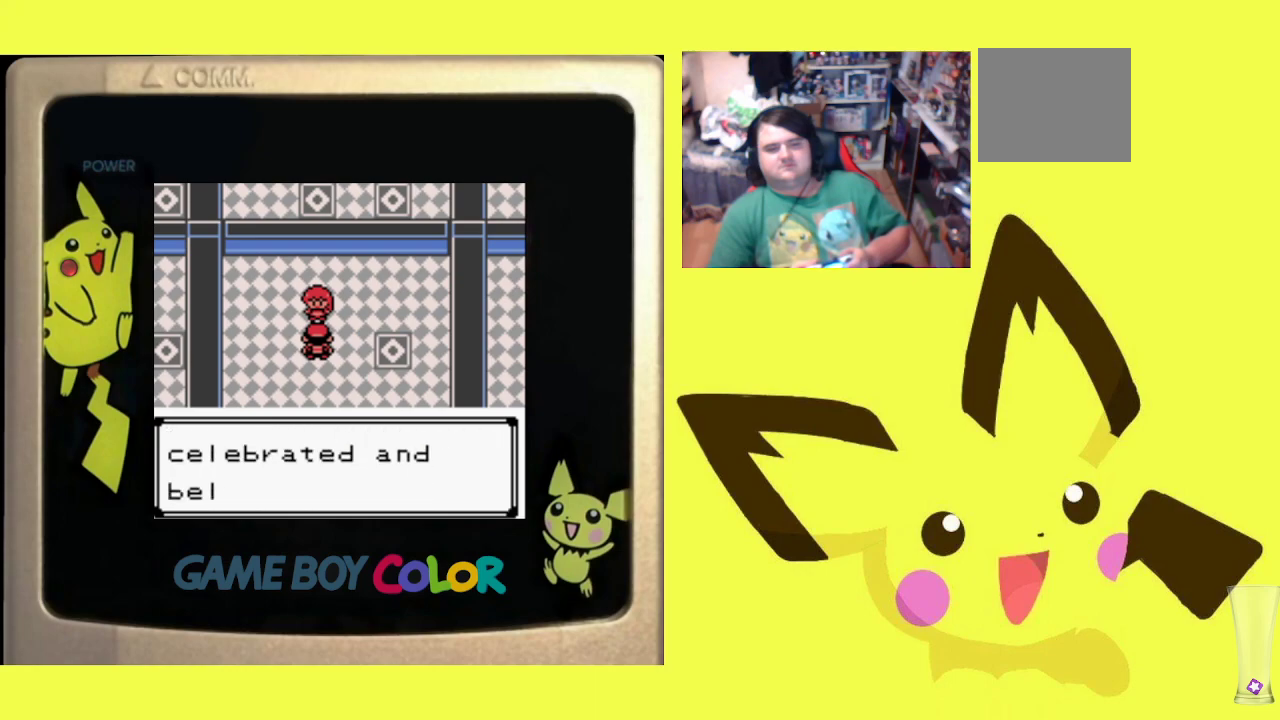
{"buttons": ["CROSS"], "events": [[33, "CROSS", "up"], [133, "CROSS", "down"], [217, "CROSS", "up"], [317, "CROSS", "down"], [417, "CROSS", "up"], [500, "CROSS", "down"]]}
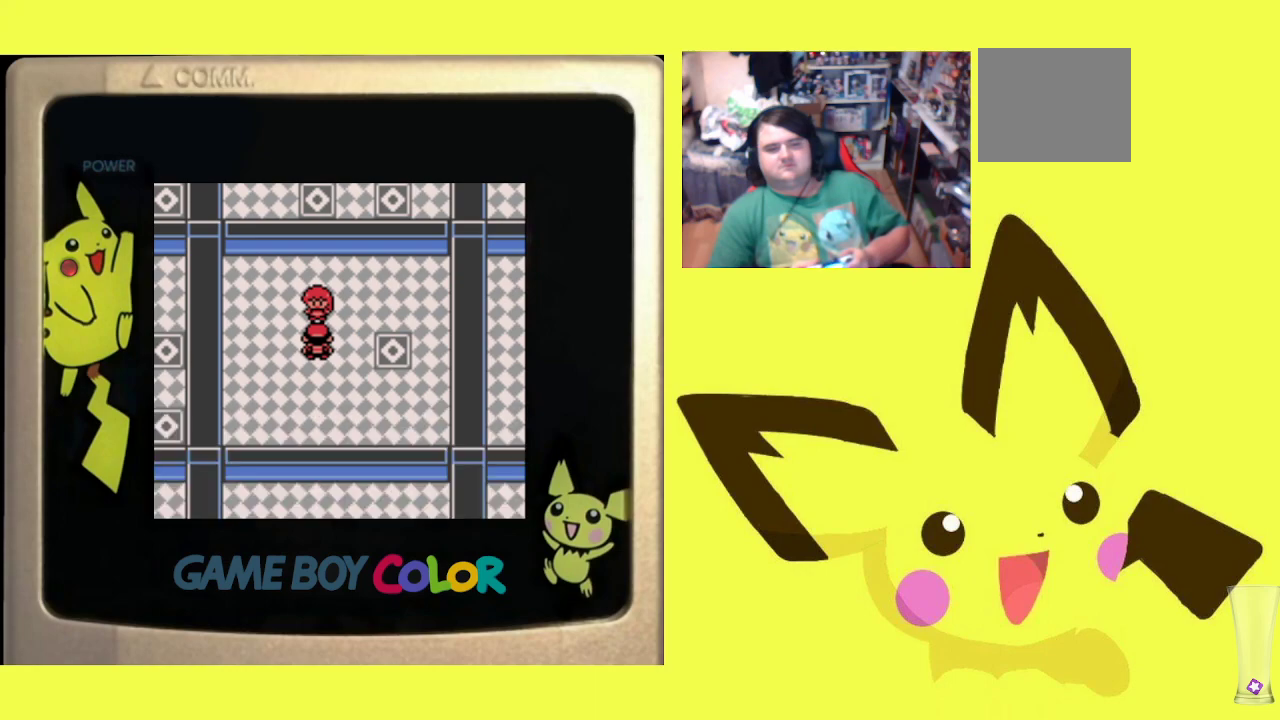
{"buttons": ["DPAD_RIGHT"], "events": [[117, "CROSS", "up"], [383, "DPAD_RIGHT", "down"]]}
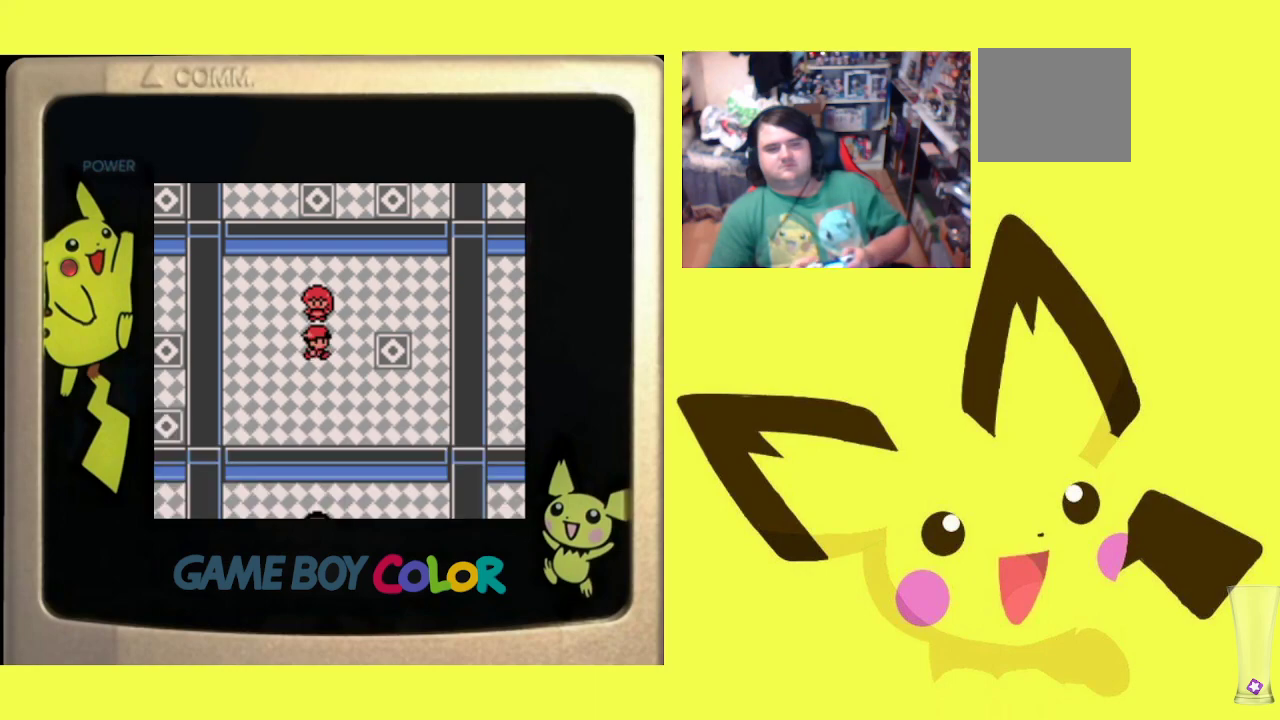
{"buttons": [], "events": [[350, "DPAD_RIGHT", "up"]]}
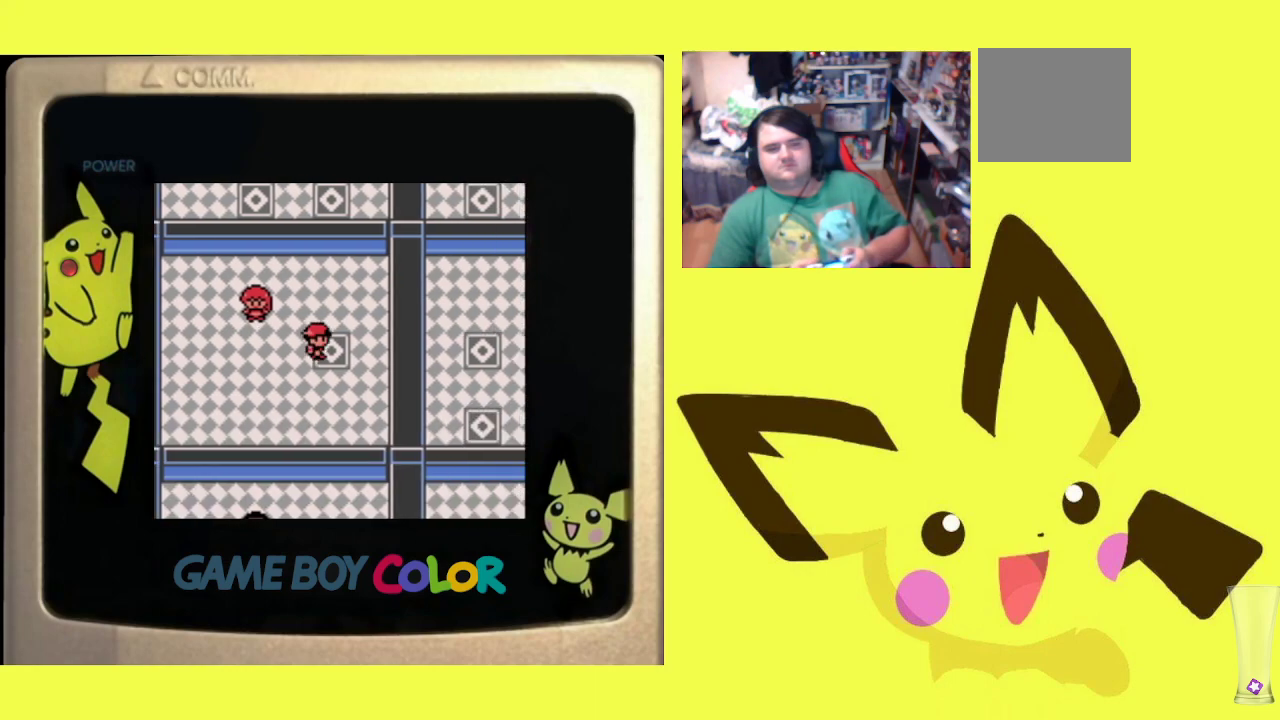
{"buttons": [], "events": []}
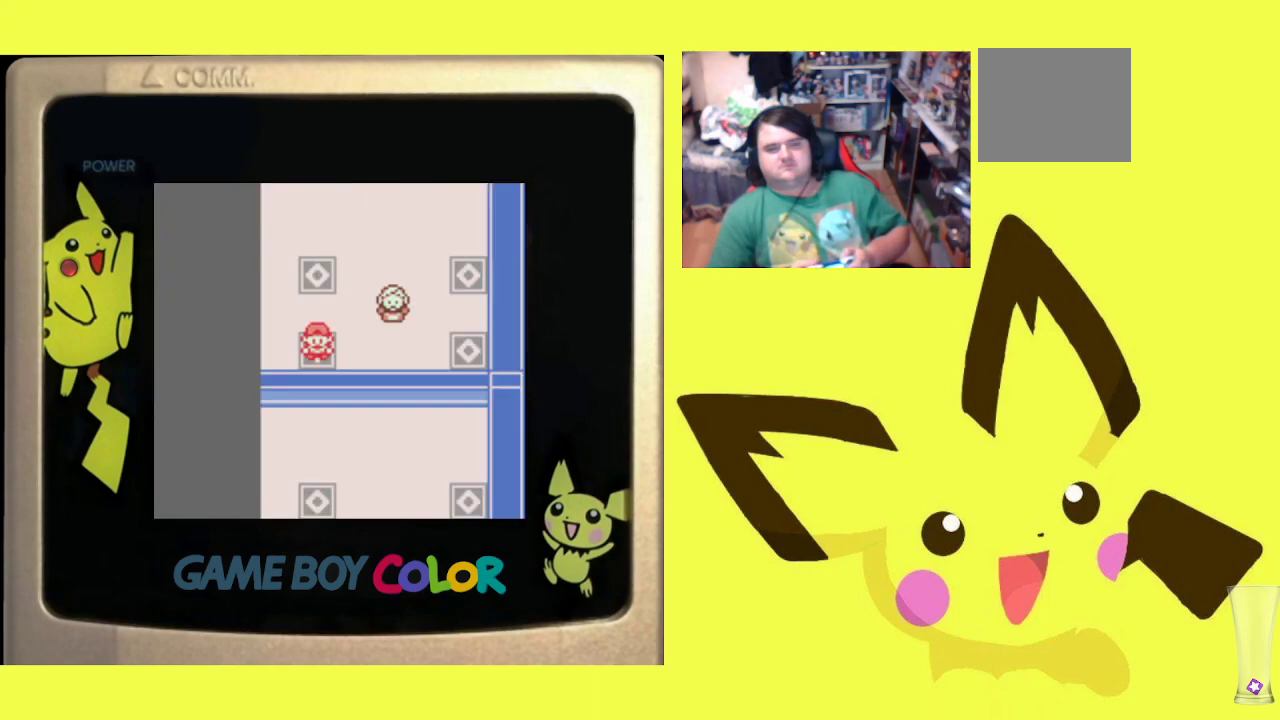
{"buttons": ["DPAD_UP"], "events": [[83, "DPAD_UP", "down"]]}
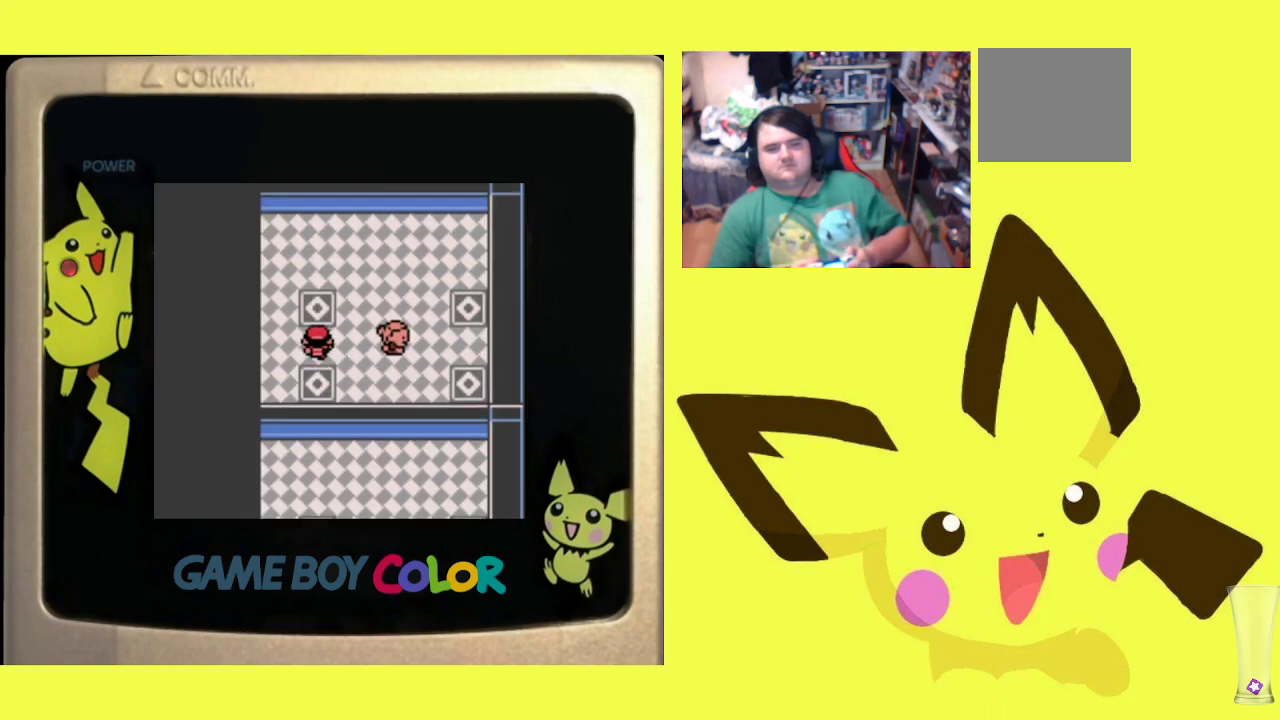
{"buttons": [], "events": [[283, "DPAD_UP", "up"]]}
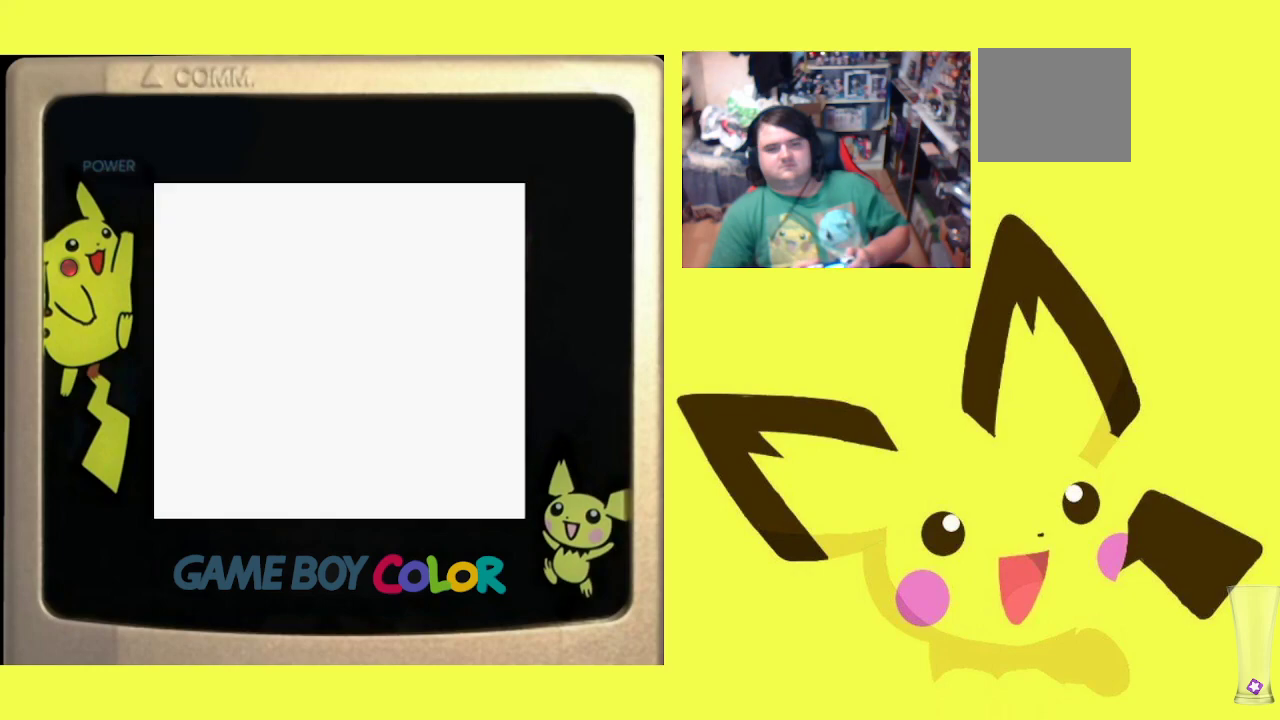
{"buttons": [], "events": []}
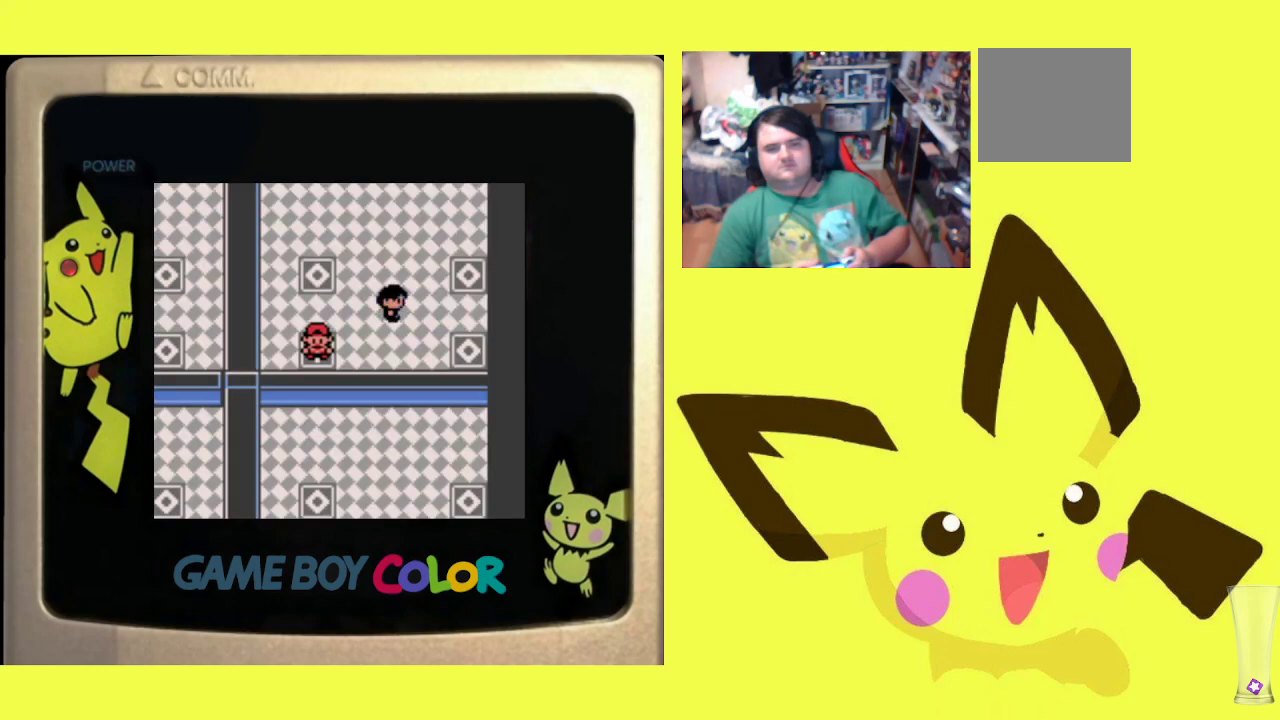
{"buttons": ["DPAD_RIGHT"], "events": [[67, "DPAD_RIGHT", "down"]]}
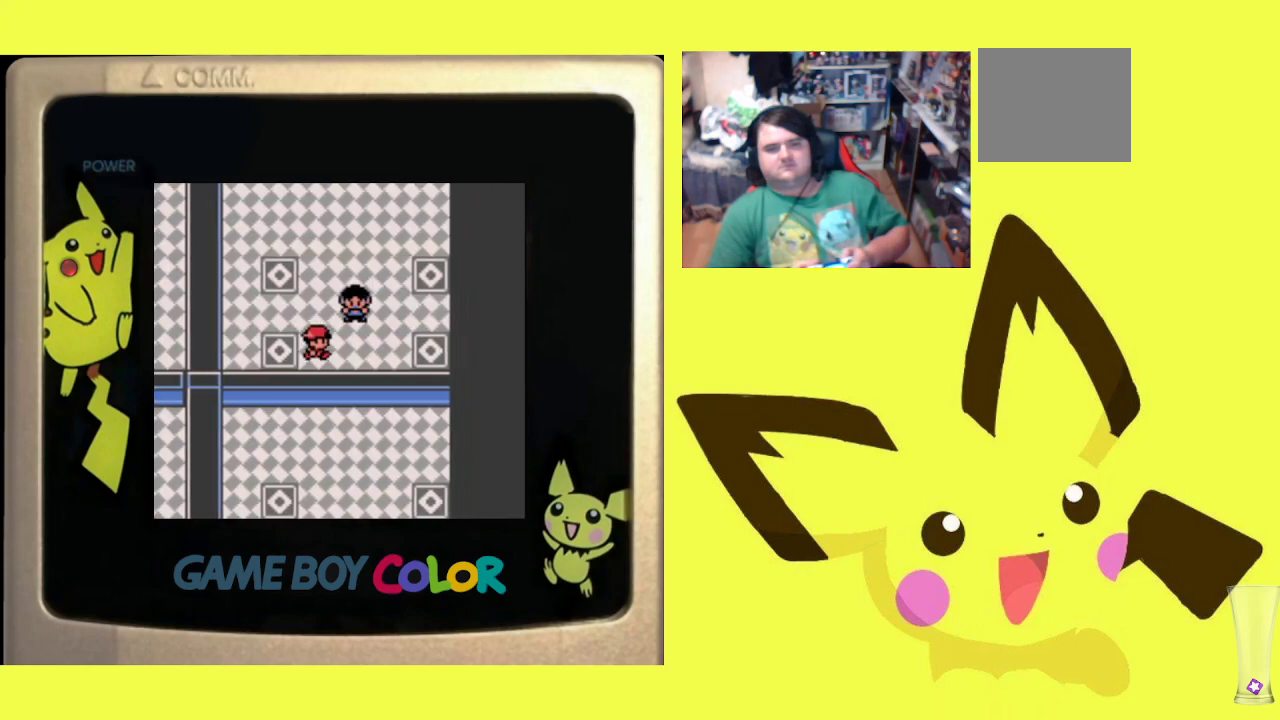
{"buttons": ["DPAD_UP"], "events": [[217, "DPAD_UP", "down"], [233, "DPAD_RIGHT", "up"]]}
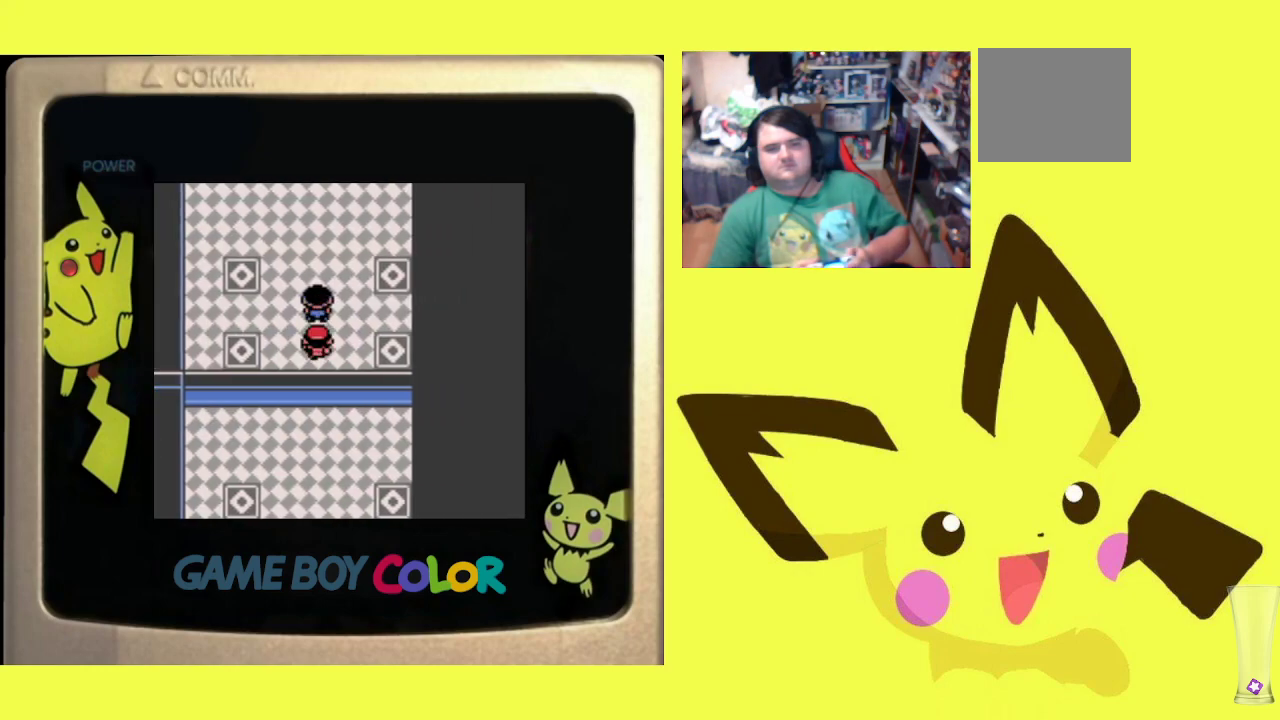
{"buttons": ["DPAD_UP"], "events": [[67, "DPAD_RIGHT", "down"], [83, "DPAD_UP", "up"], [267, "DPAD_UP", "down"], [283, "DPAD_RIGHT", "up"]]}
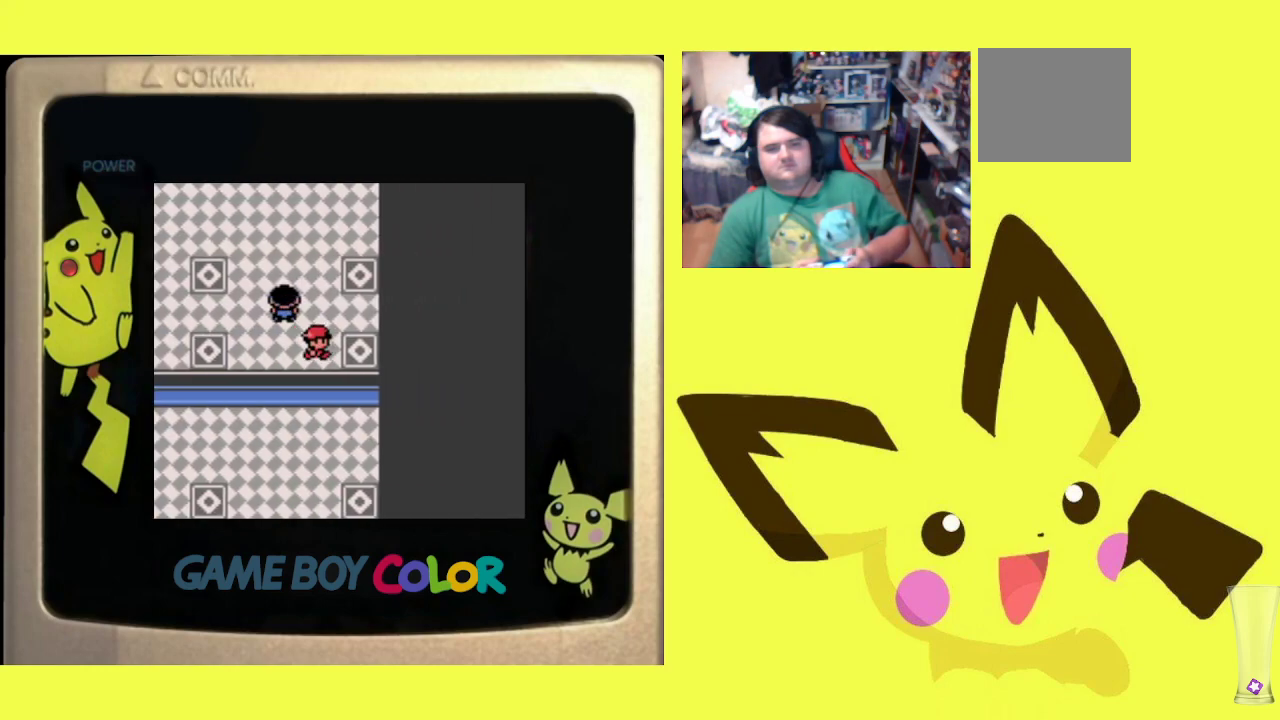
{"buttons": ["DPAD_RIGHT"], "events": [[383, "DPAD_RIGHT", "down"], [400, "DPAD_UP", "up"]]}
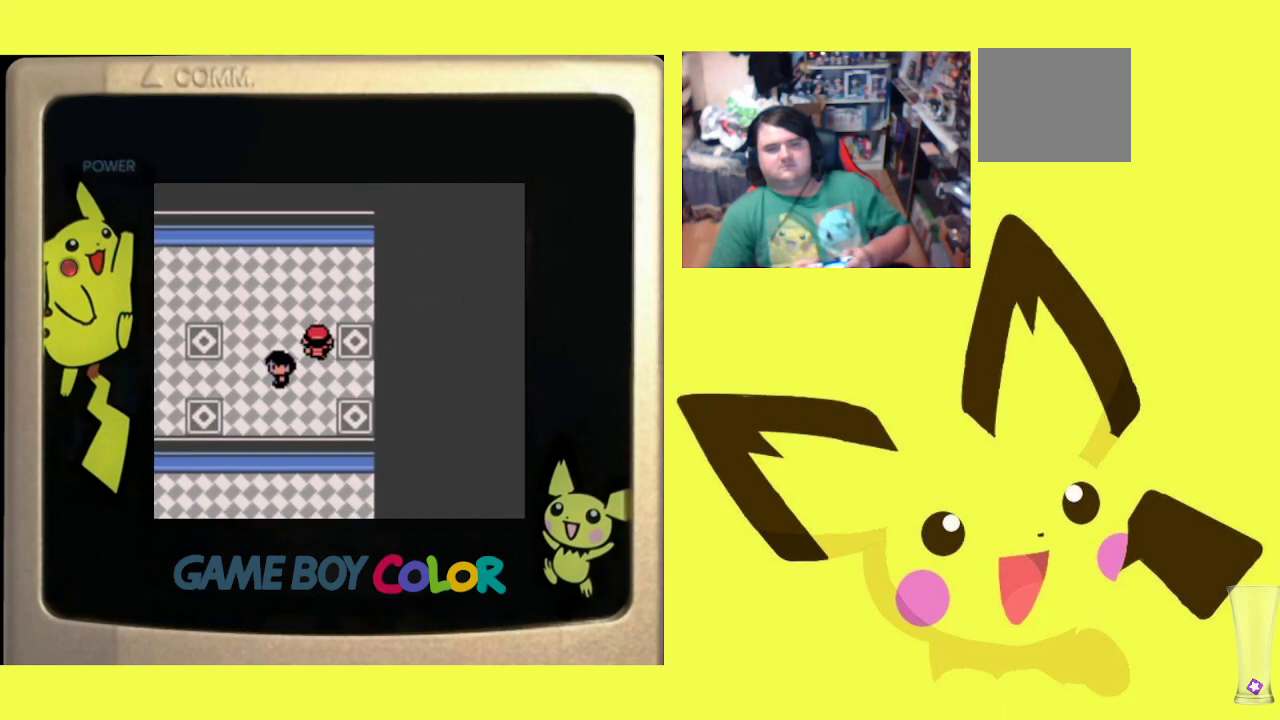
{"buttons": [], "events": [[250, "DPAD_RIGHT", "up"]]}
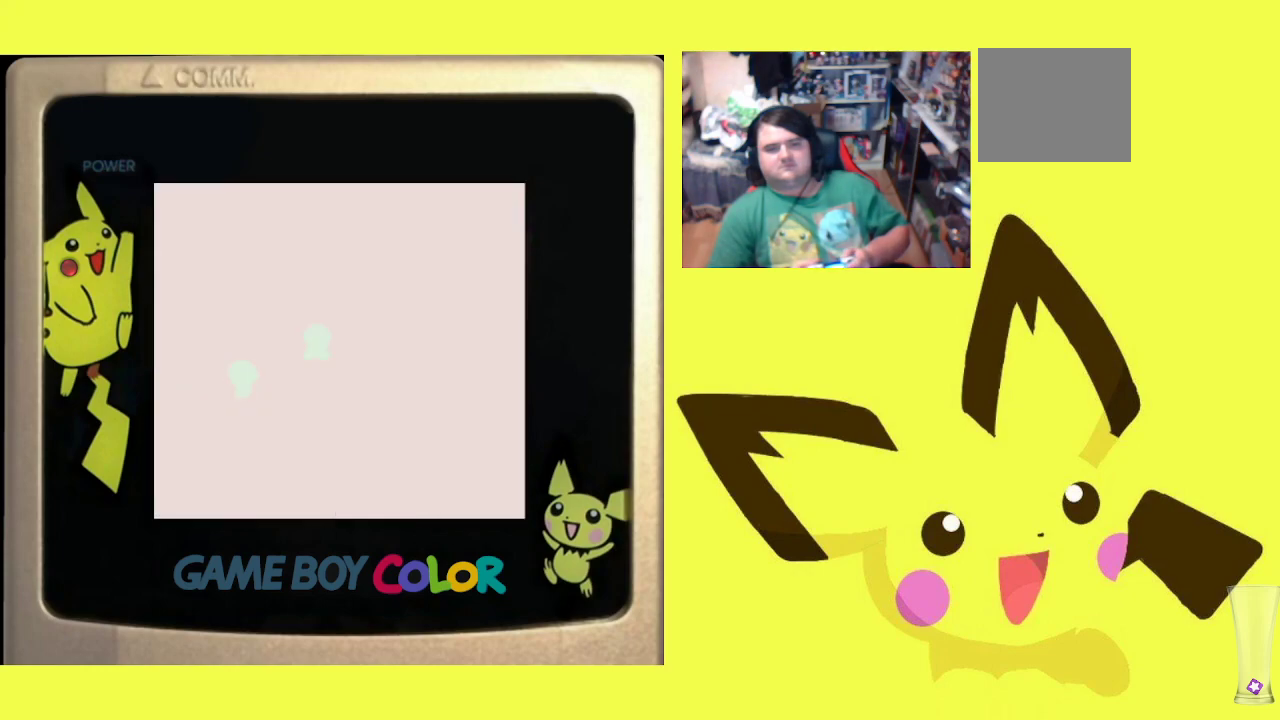
{"buttons": [], "events": []}